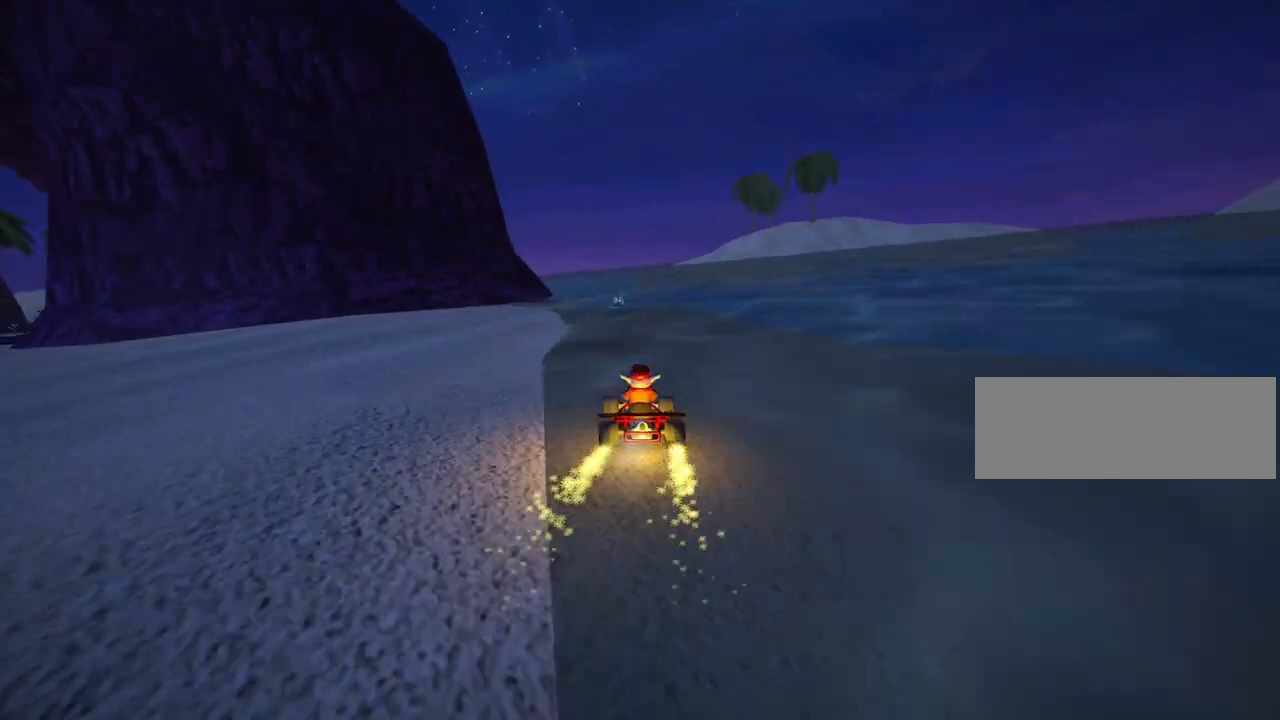
Gameplay with keyboard; each line is a JSON object with the keys held at the frame after it. "events" lists presses ("down") and releases ("up") of "down", "fire", "flag", "left", "look", "nitro", "right", "skid" and "up" between this image and that frame as [ms after this image, input, new state], when the widget could be followed in between. No other keys are recorded. Mouse input is not recorded. Key names are as the overlay labels them; some are game actions (e.g. jump) rather than physical keys.
{"keys": ["up"], "events": []}
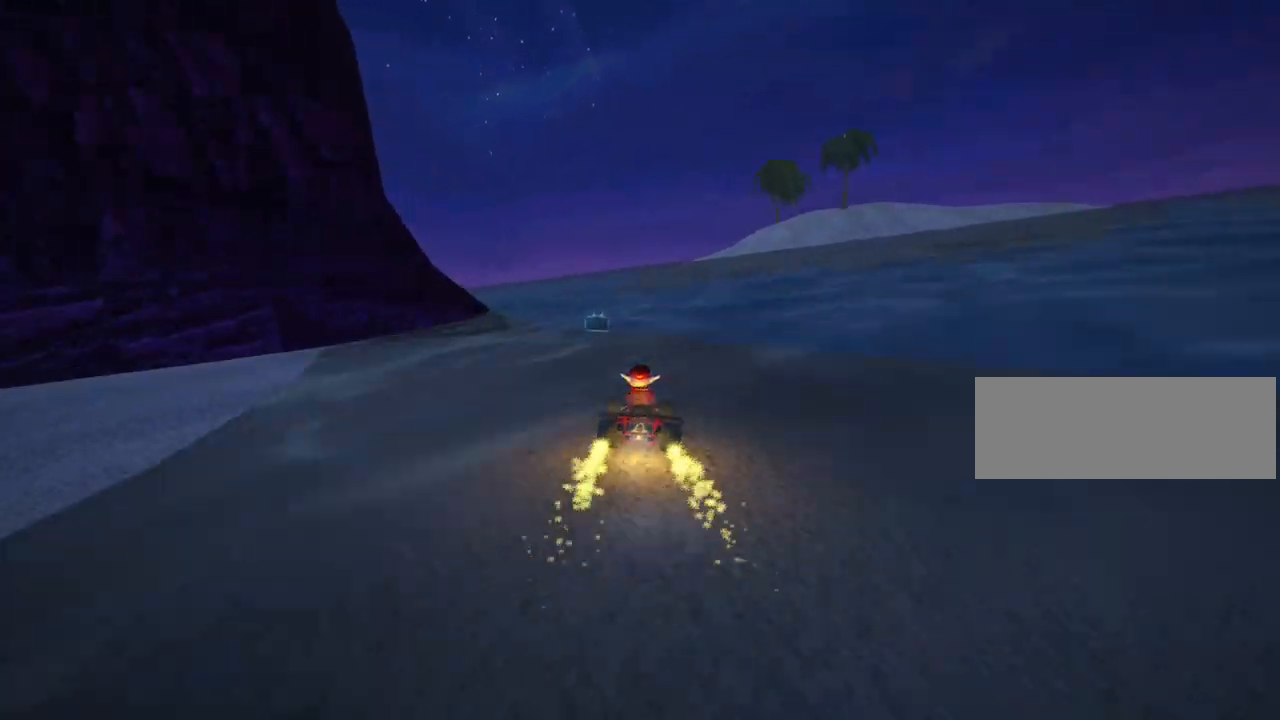
{"keys": ["left", "skid", "up"], "events": [[160, "left", "down"], [160, "skid", "down"], [280, "left", "up"], [320, "right", "down"], [480, "left", "down"], [520, "right", "up"]]}
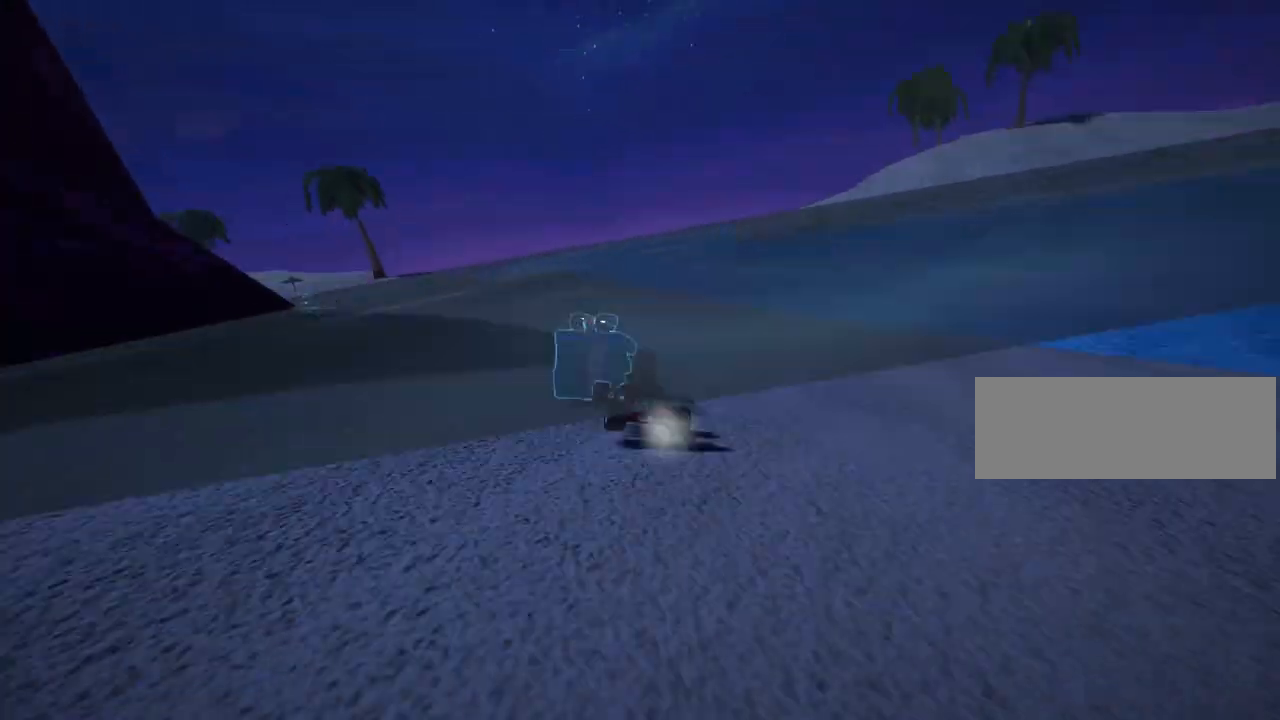
{"keys": ["left", "skid", "up"], "events": []}
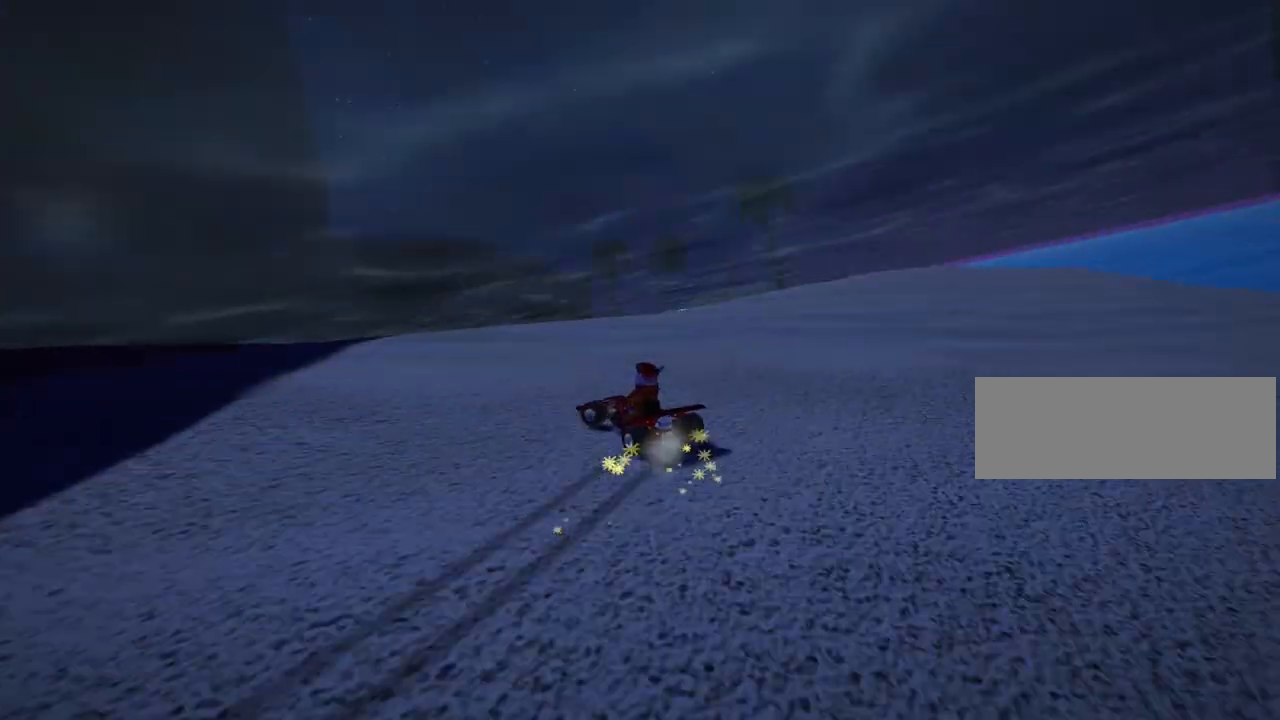
{"keys": ["right", "skid", "up"], "events": [[80, "left", "up"], [80, "right", "down"]]}
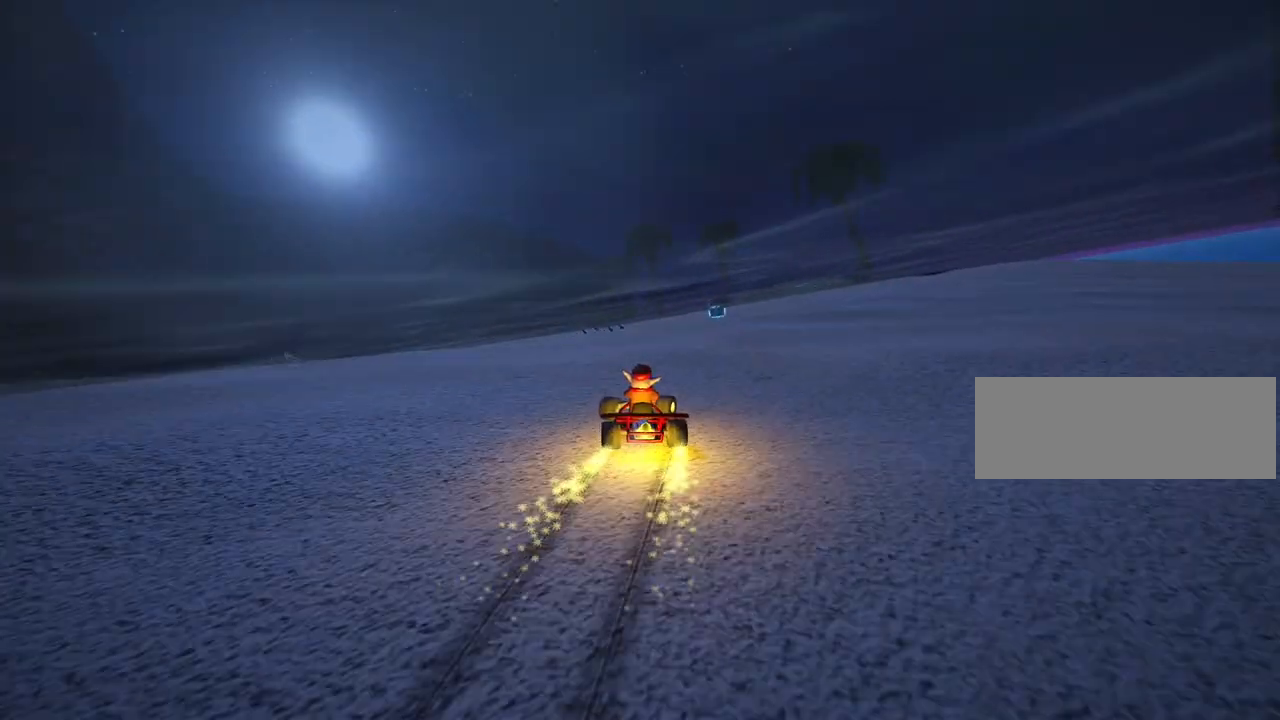
{"keys": ["up"], "events": [[160, "skid", "up"], [240, "right", "up"]]}
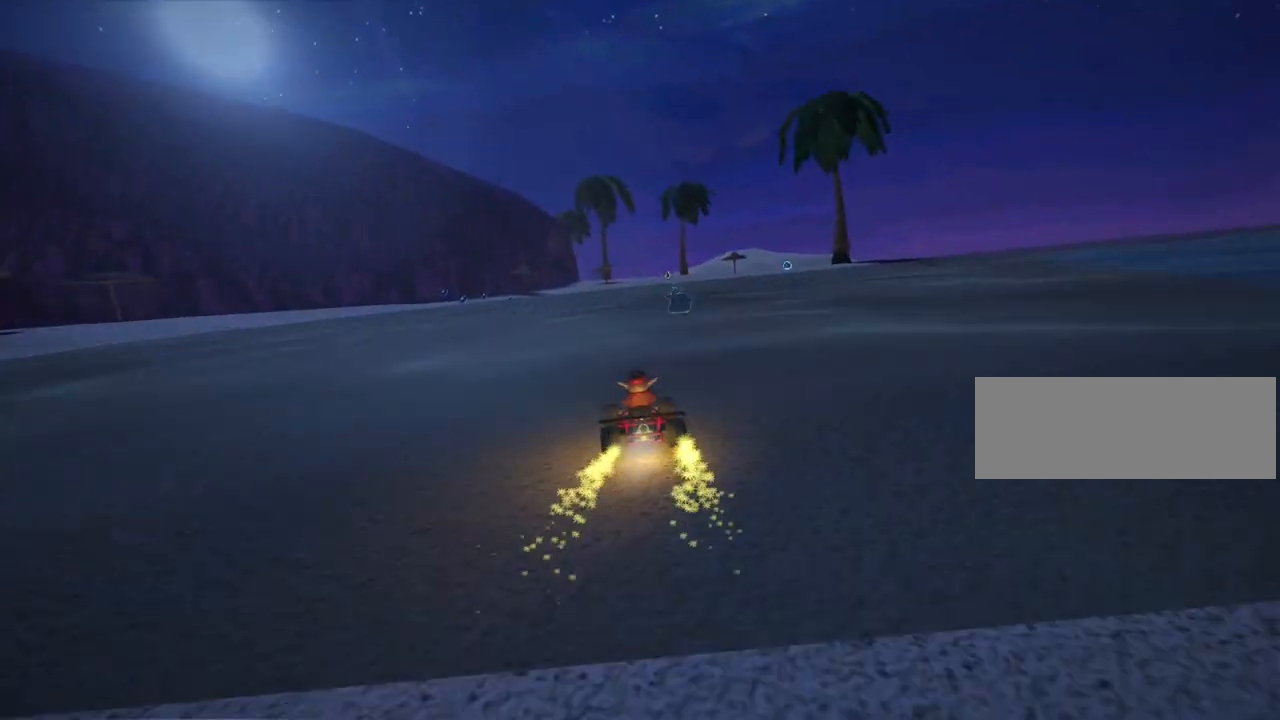
{"keys": ["left", "up"], "events": [[40, "right", "down"], [240, "right", "up"], [400, "left", "down"]]}
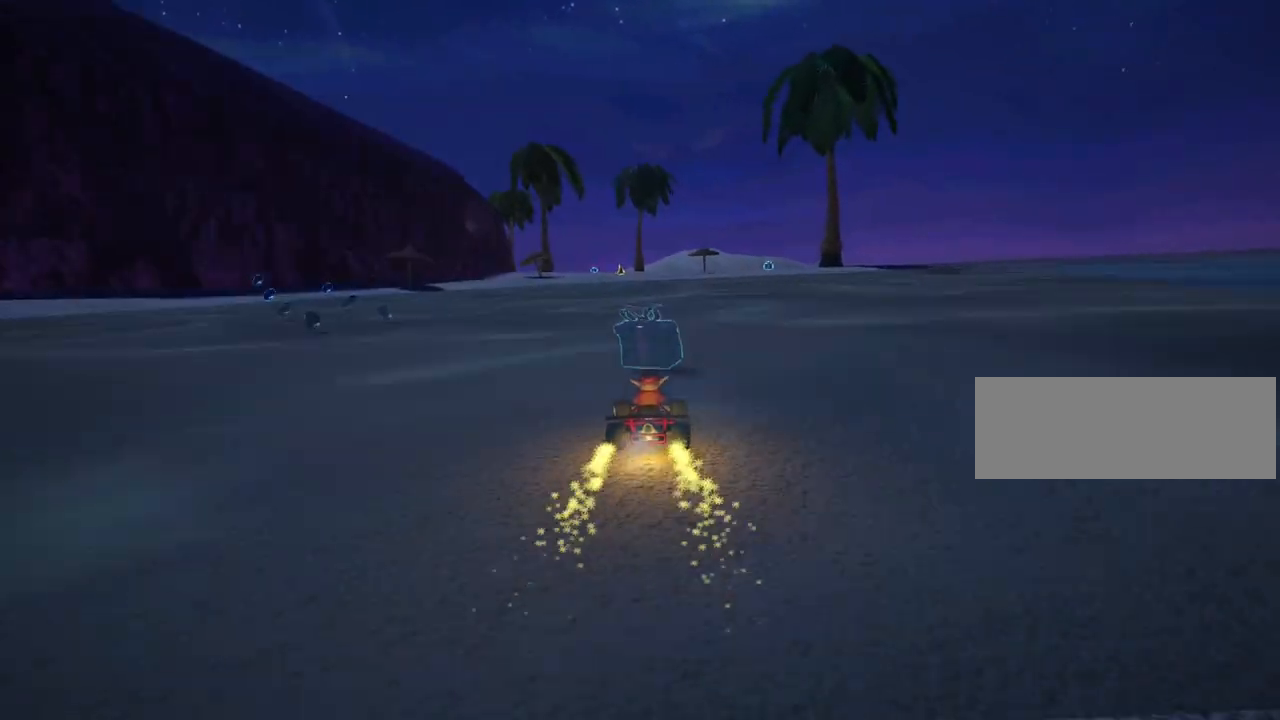
{"keys": ["skid", "up"], "events": [[240, "left", "up"], [320, "skid", "down"], [360, "right", "down"], [480, "right", "up"]]}
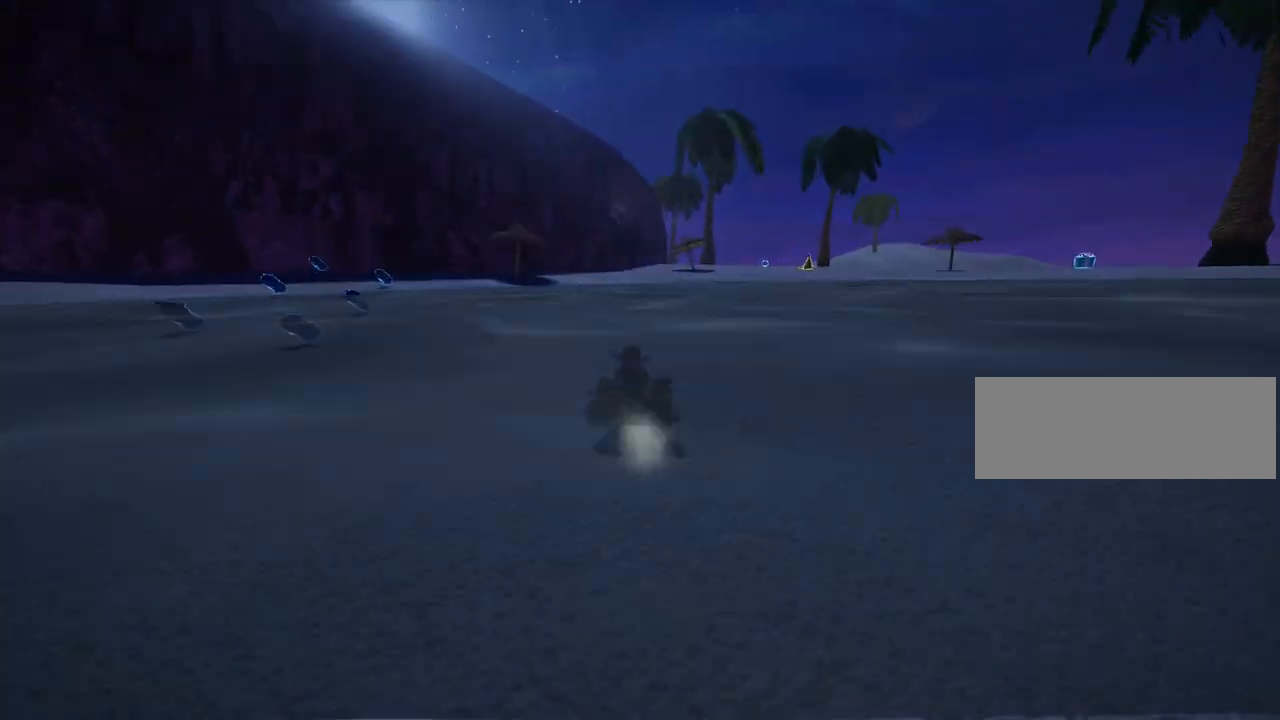
{"keys": ["up"], "events": [[120, "skid", "up"]]}
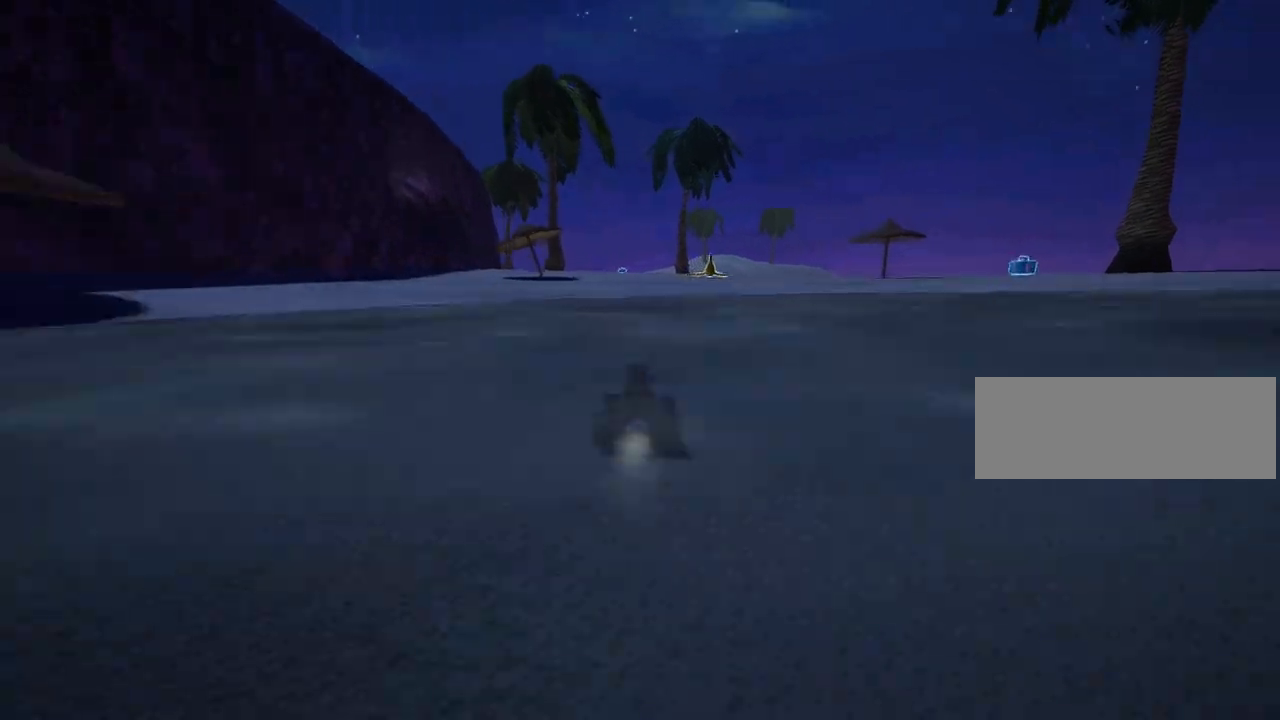
{"keys": ["left", "skid", "up"], "events": [[40, "right", "down"], [200, "right", "up"], [440, "left", "down"], [480, "skid", "down"]]}
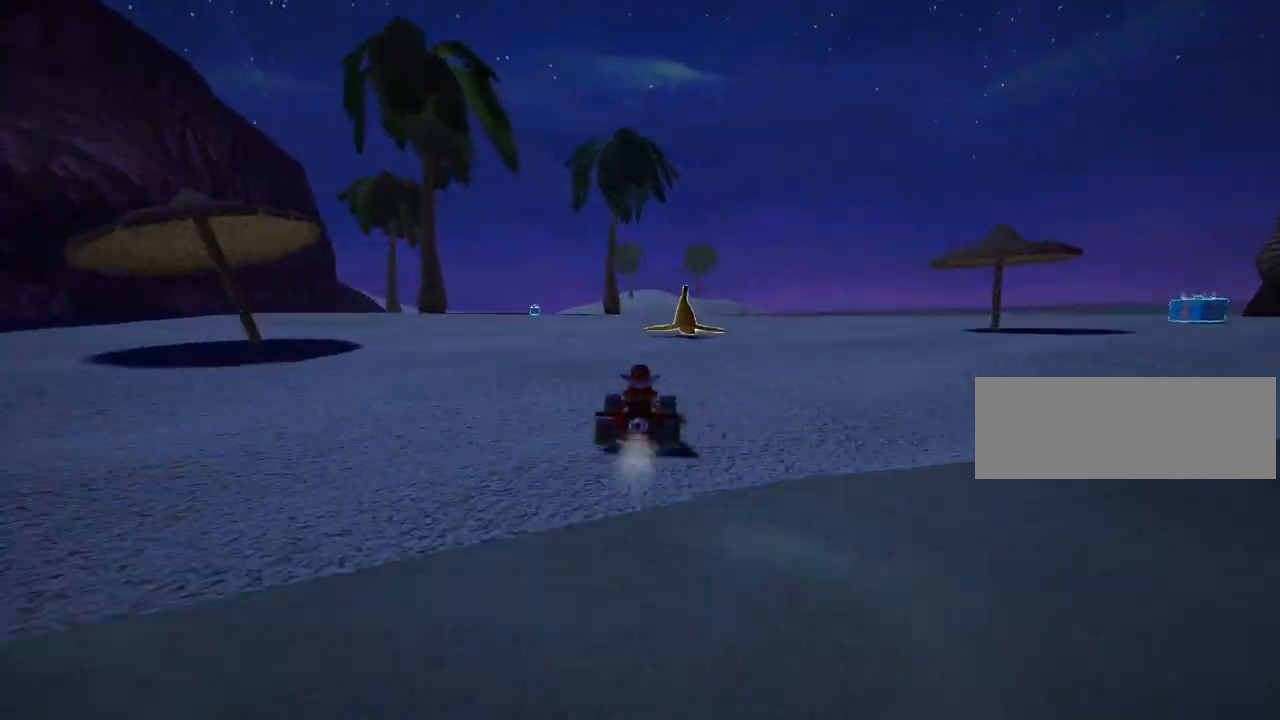
{"keys": ["right", "skid", "up"], "events": [[160, "left", "up"], [200, "right", "down"]]}
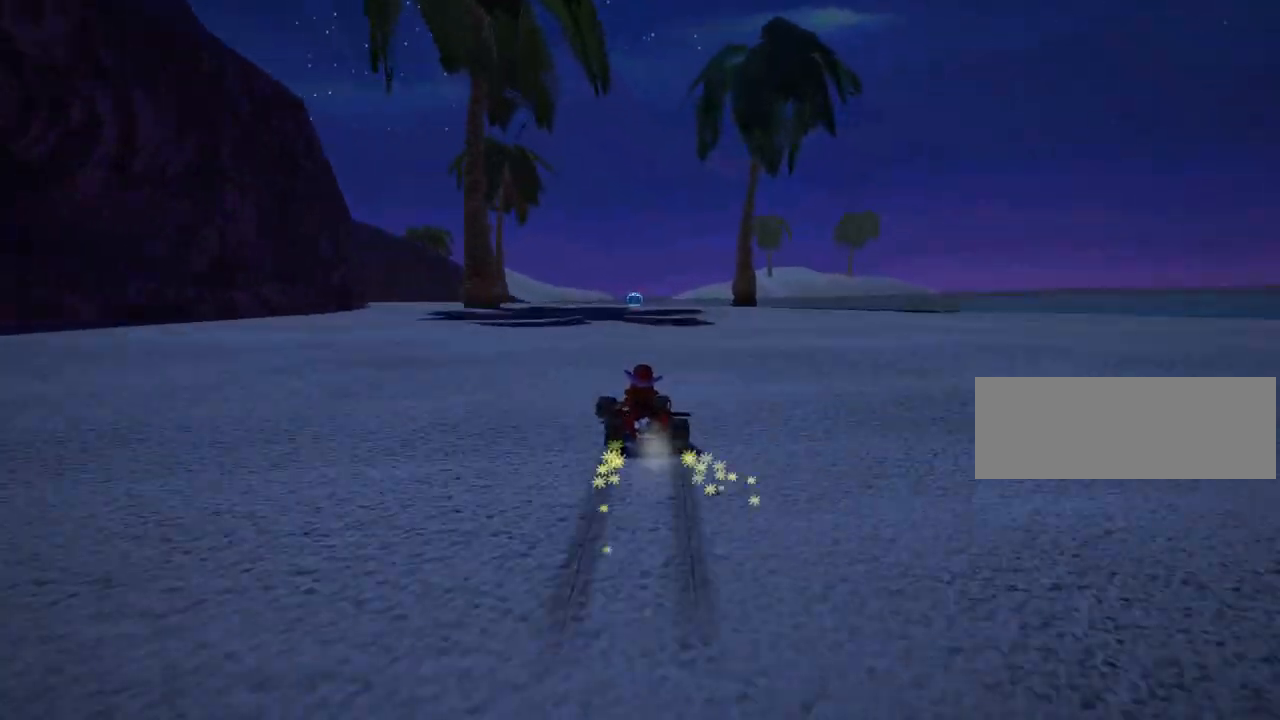
{"keys": ["right", "skid", "up"], "events": []}
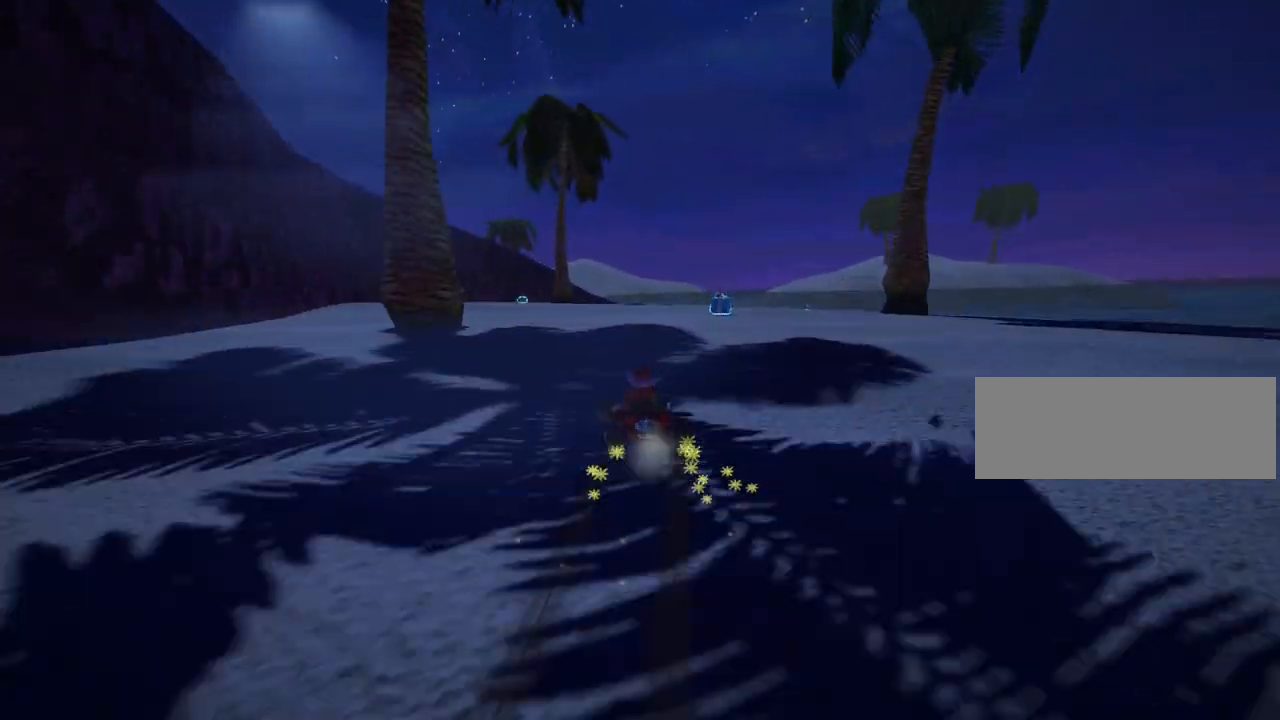
{"keys": ["left", "up"], "events": [[40, "skid", "up"], [240, "right", "up"], [320, "left", "down"]]}
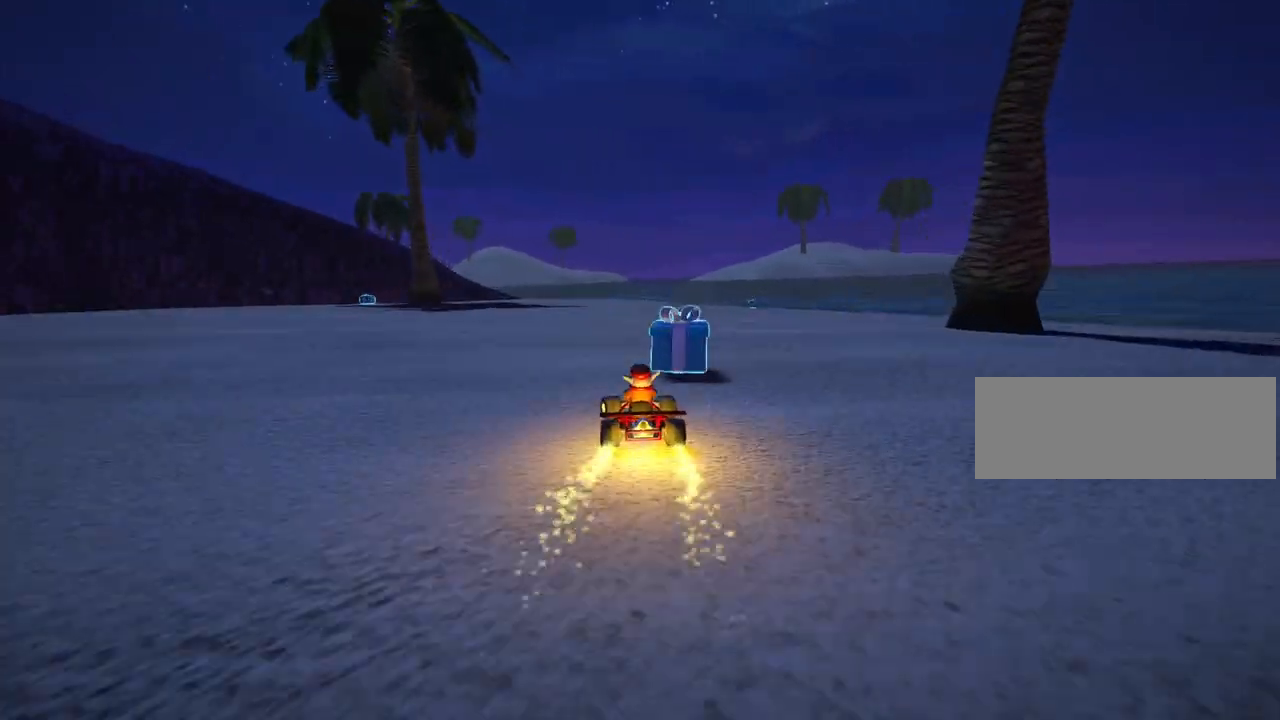
{"keys": ["right", "skid", "up"], "events": [[400, "left", "up"], [440, "right", "down"], [440, "skid", "down"]]}
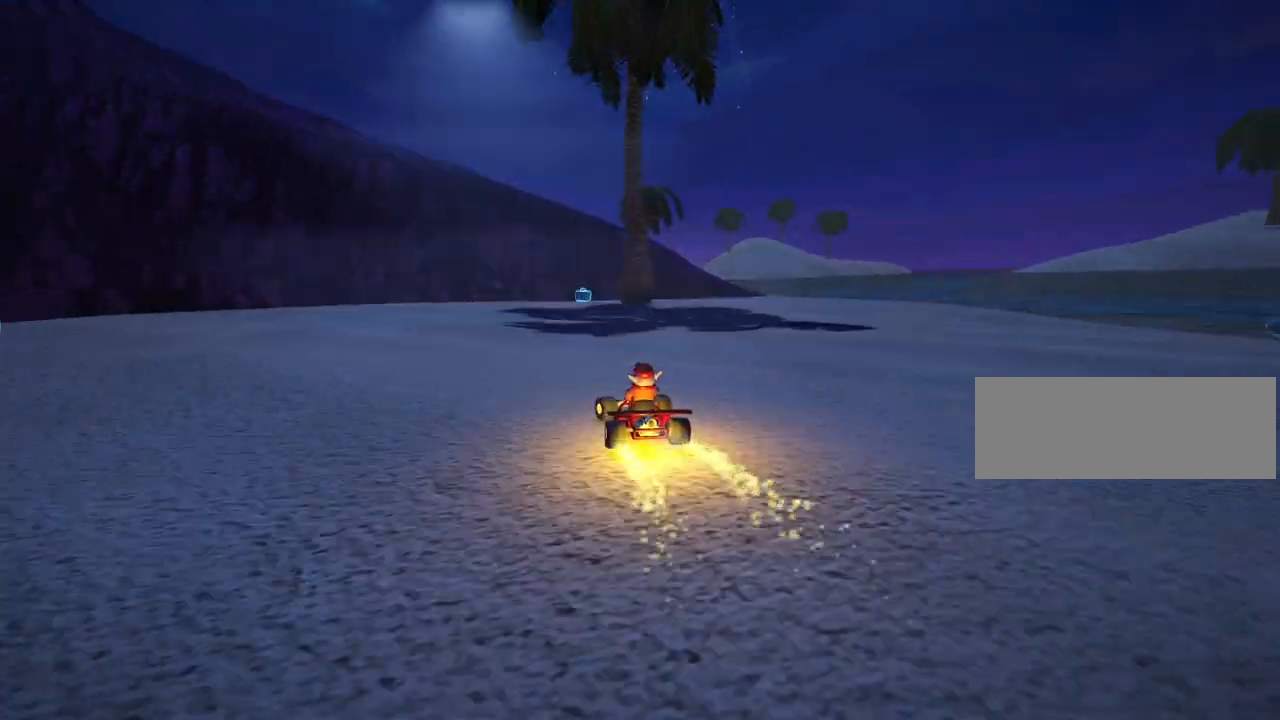
{"keys": ["right", "up"], "events": [[160, "skid", "up"]]}
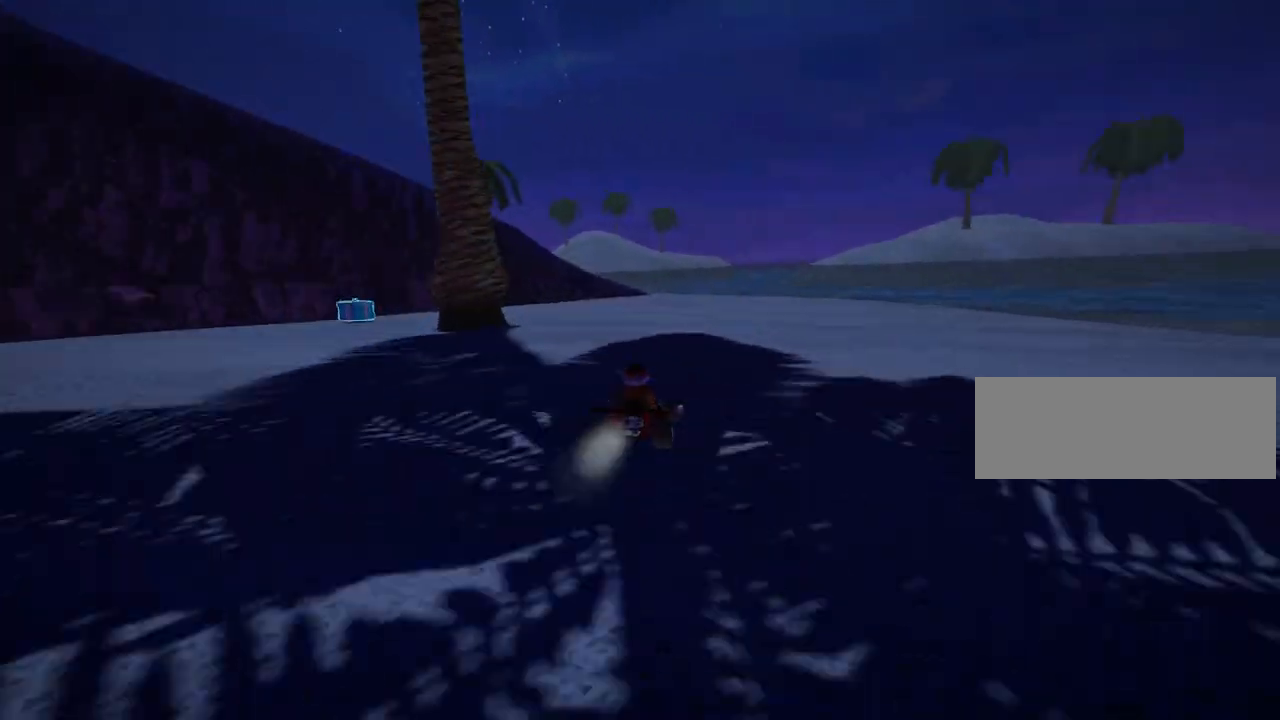
{"keys": ["up"], "events": [[40, "right", "up"]]}
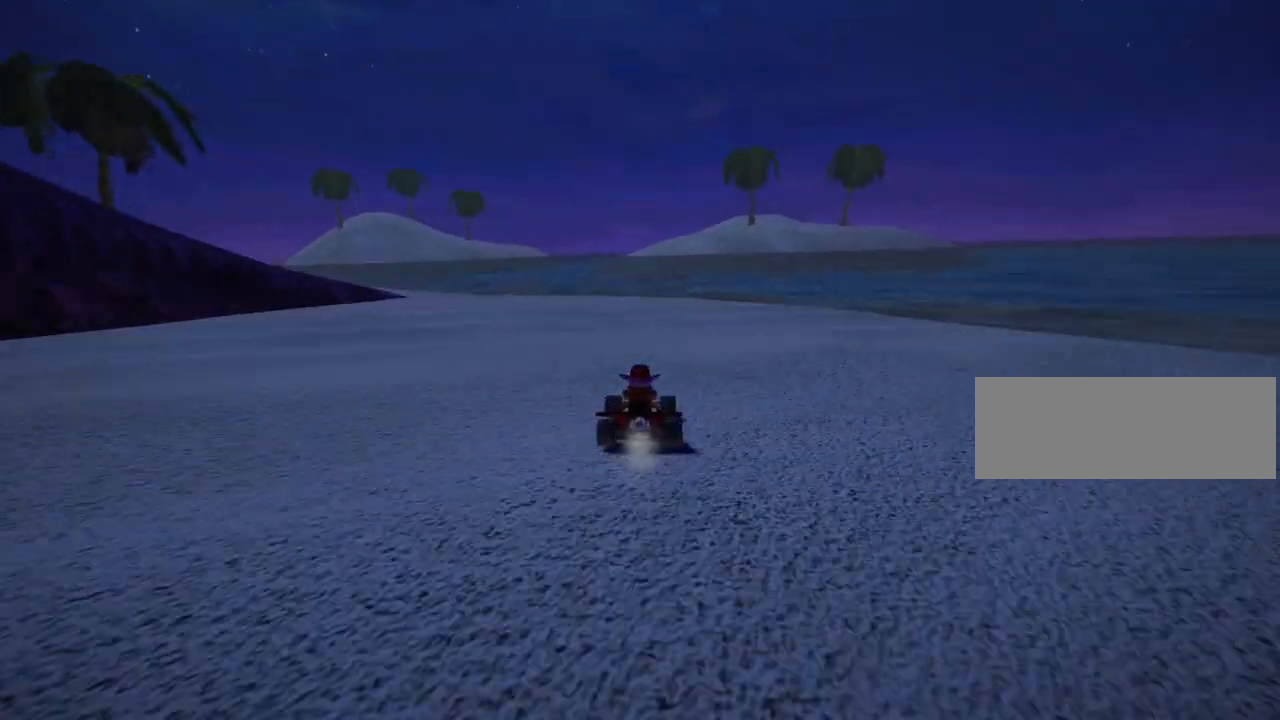
{"keys": ["left", "skid"], "events": [[40, "up", "up"], [200, "left", "down"], [200, "skid", "down"]]}
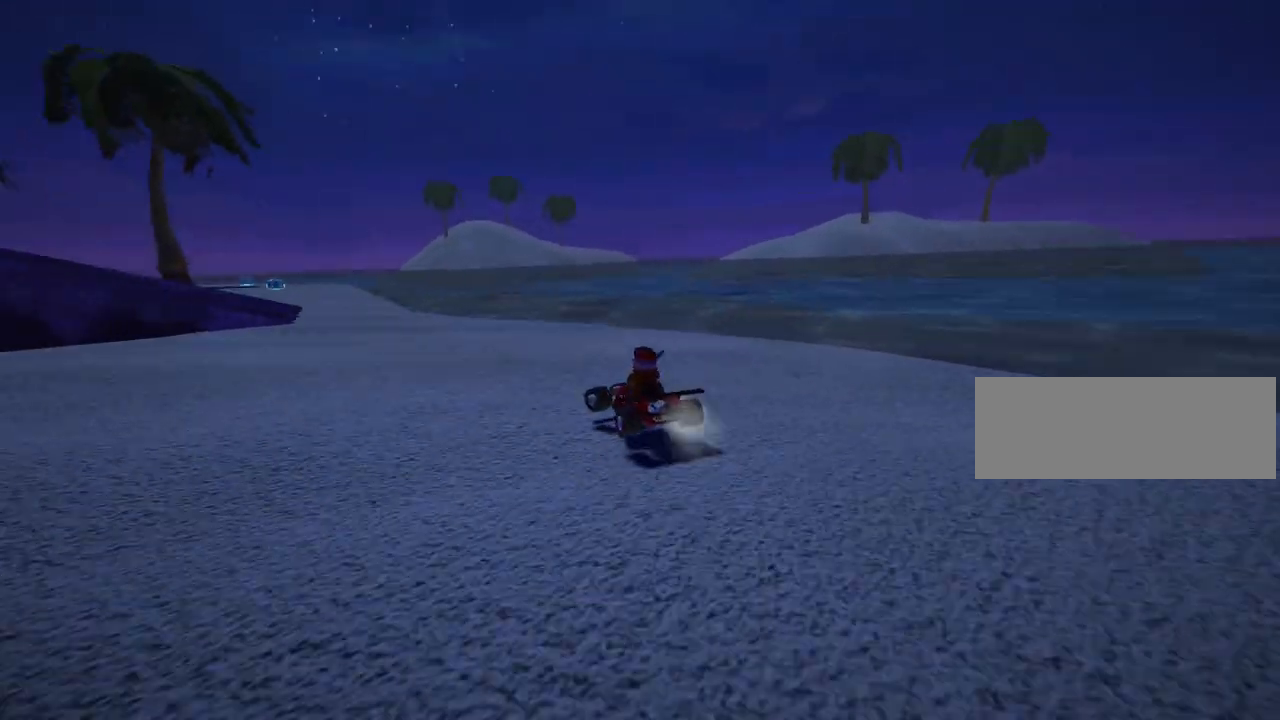
{"keys": ["left"], "events": [[200, "skid", "up"]]}
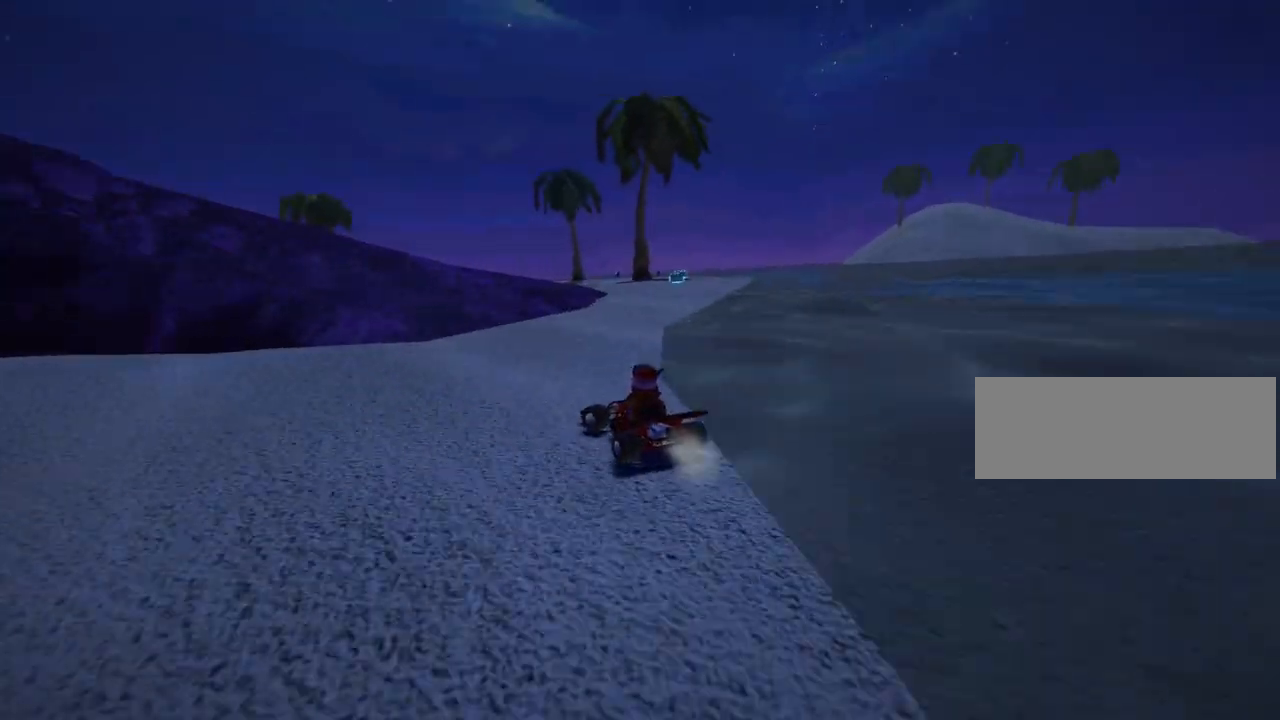
{"keys": ["skid", "up"], "events": [[120, "skid", "down"], [160, "up", "down"], [320, "left", "up"]]}
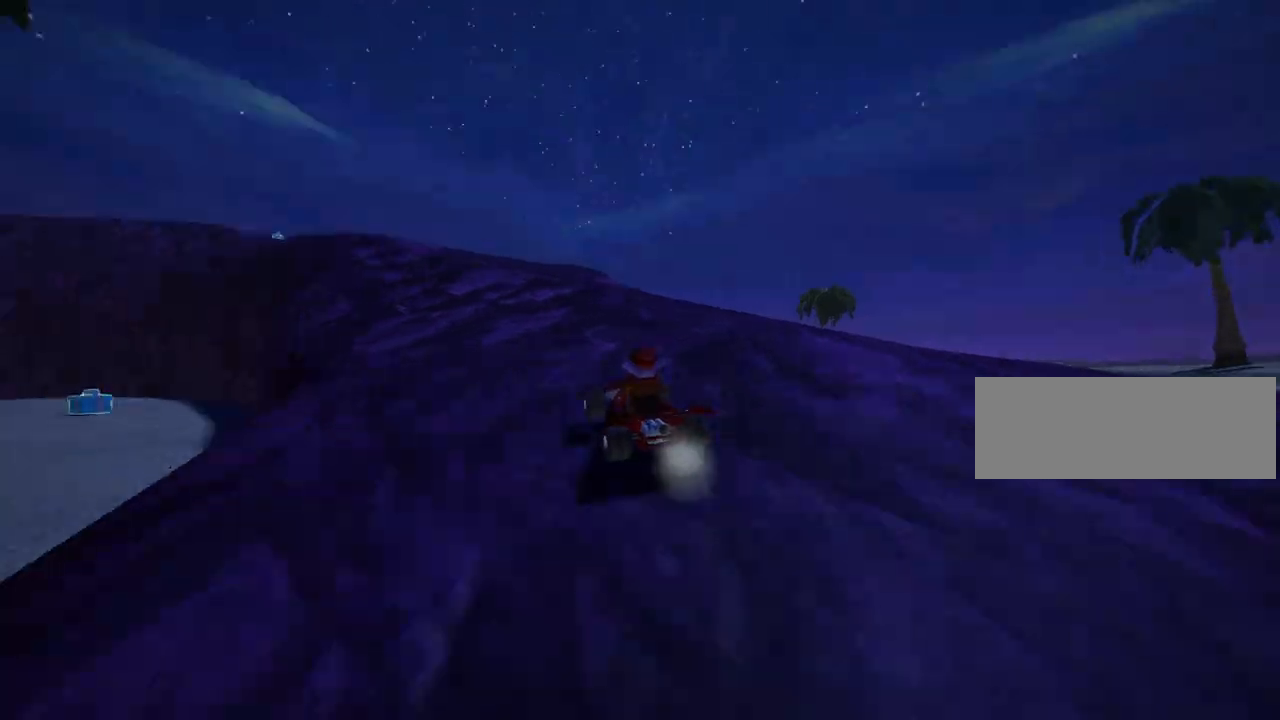
{"keys": ["right", "skid", "up"], "events": [[160, "left", "down"], [240, "right", "down"], [280, "left", "up"]]}
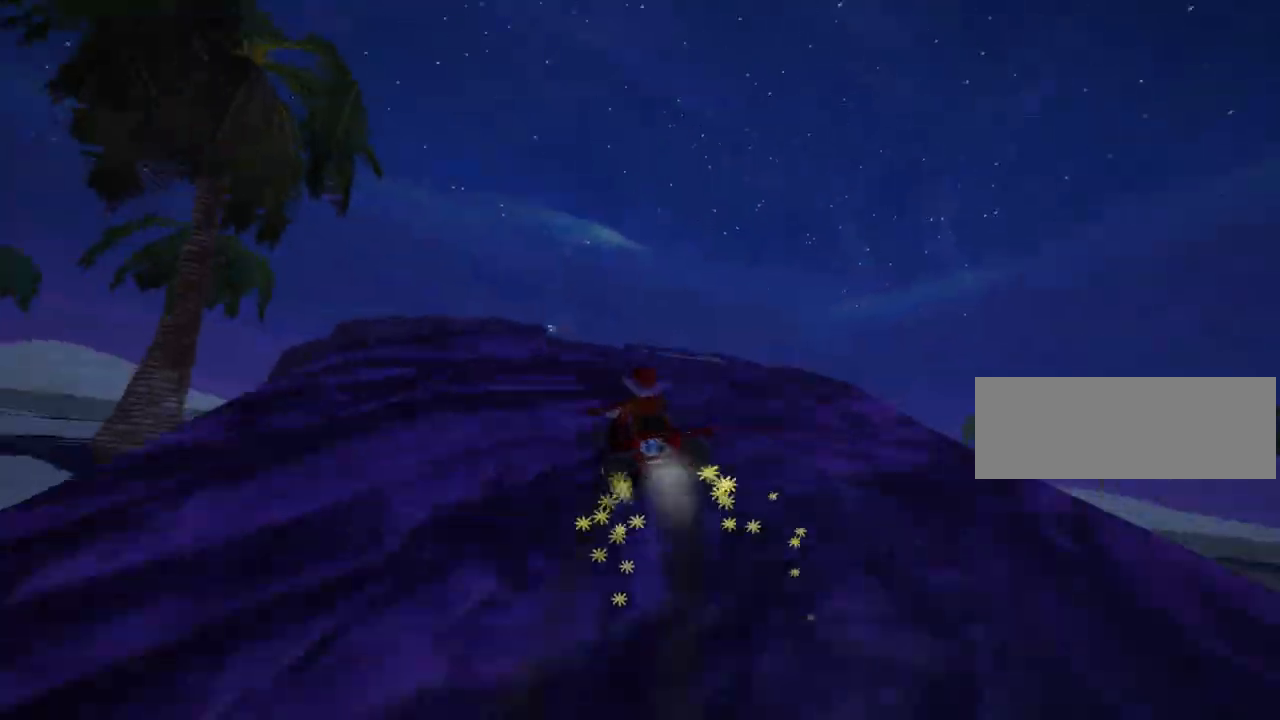
{"keys": ["up"], "events": [[280, "skid", "up"], [400, "right", "up"]]}
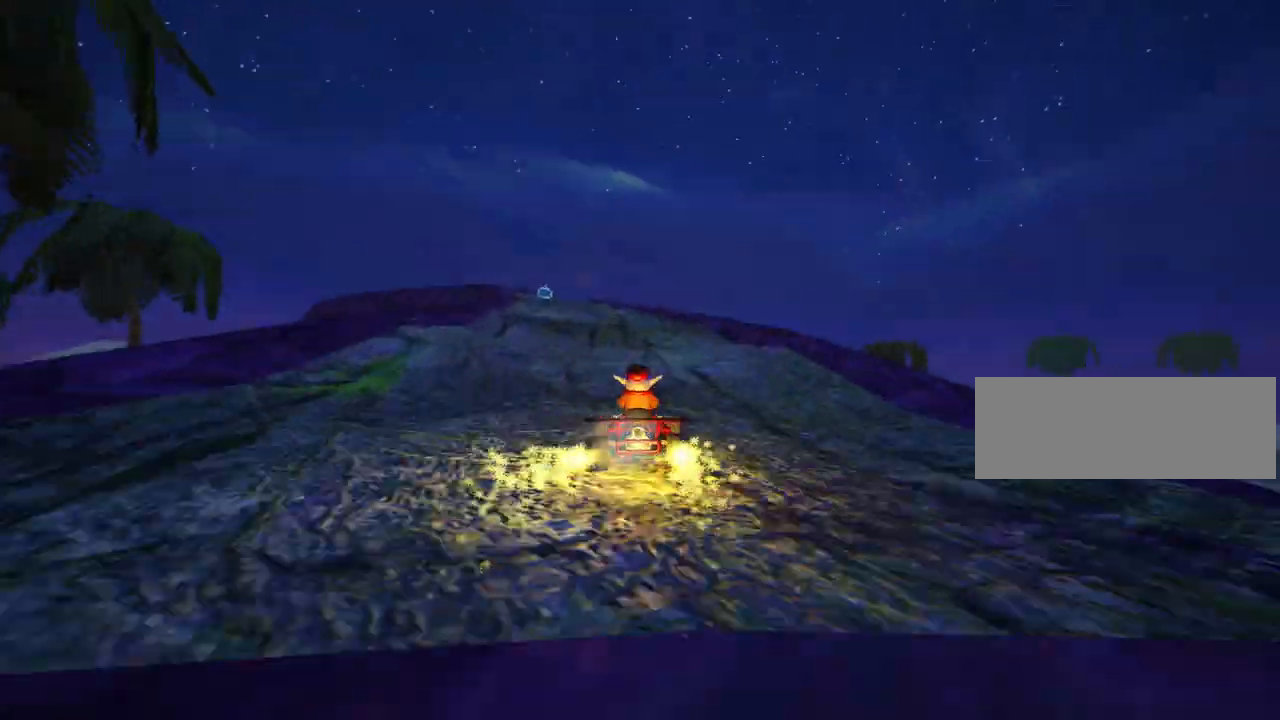
{"keys": ["up"], "events": [[80, "left", "down"], [320, "left", "up"]]}
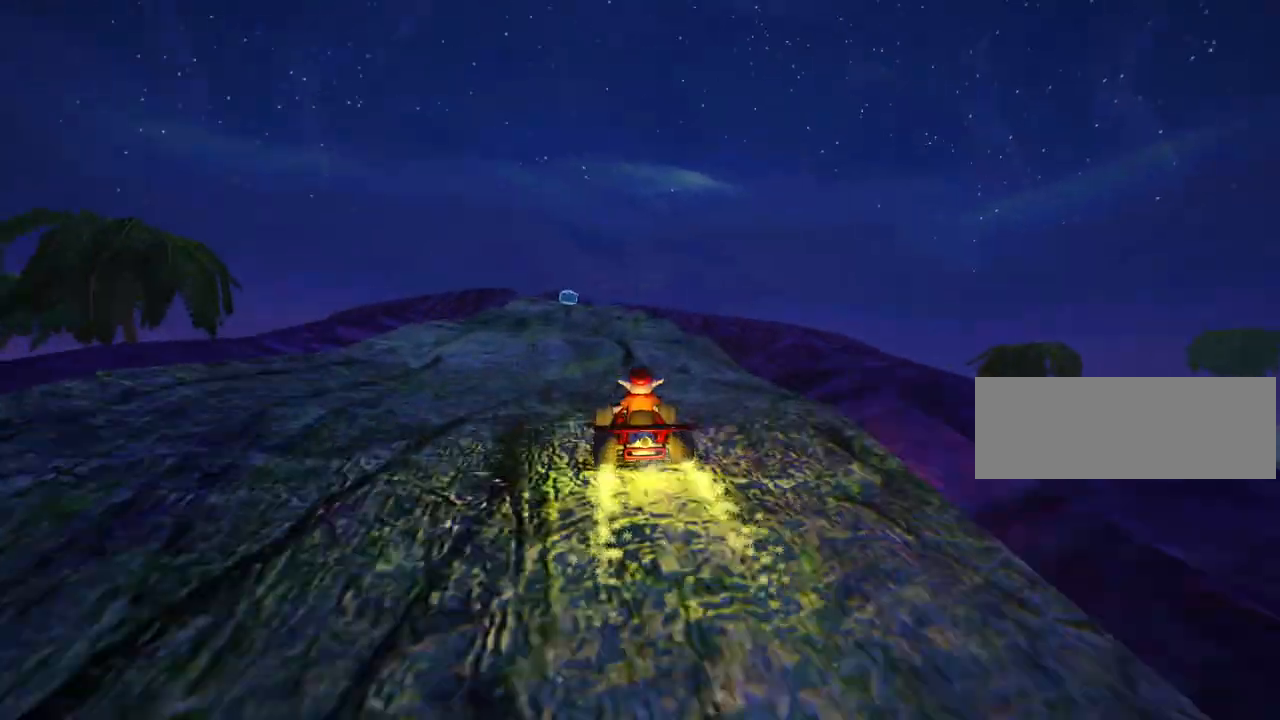
{"keys": ["up"], "events": [[120, "left", "down"], [240, "left", "up"]]}
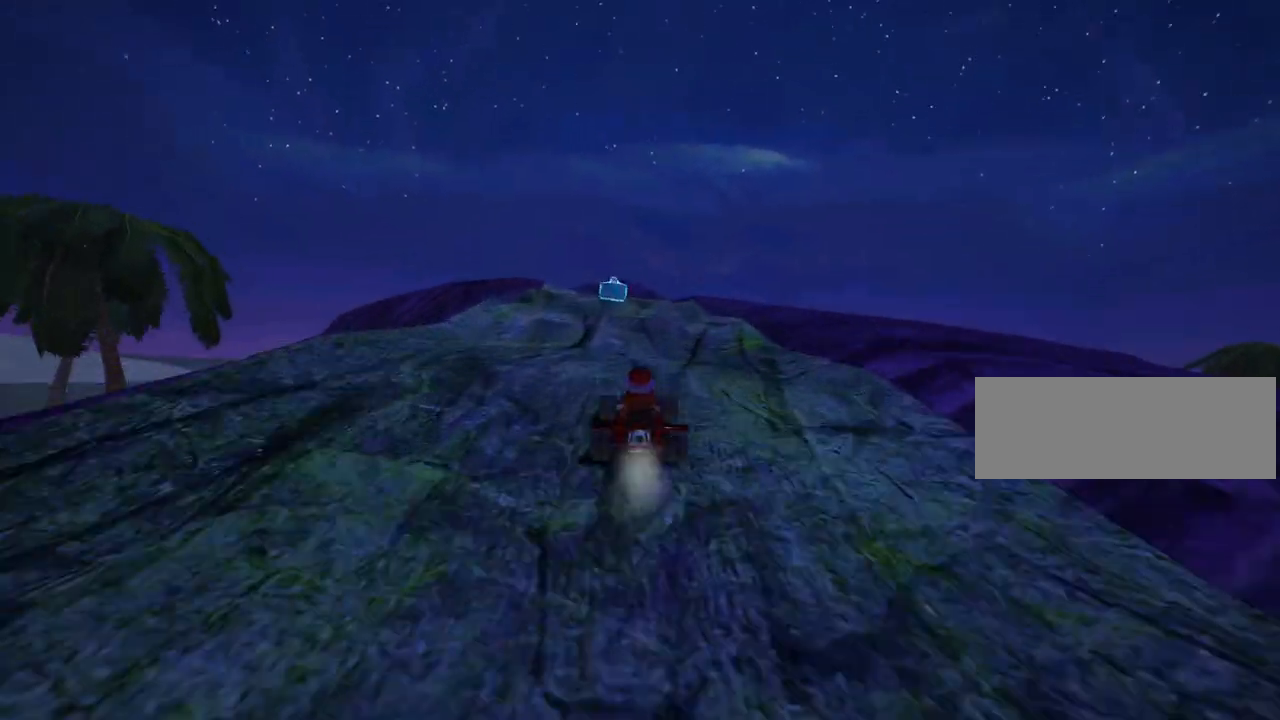
{"keys": ["up"], "events": []}
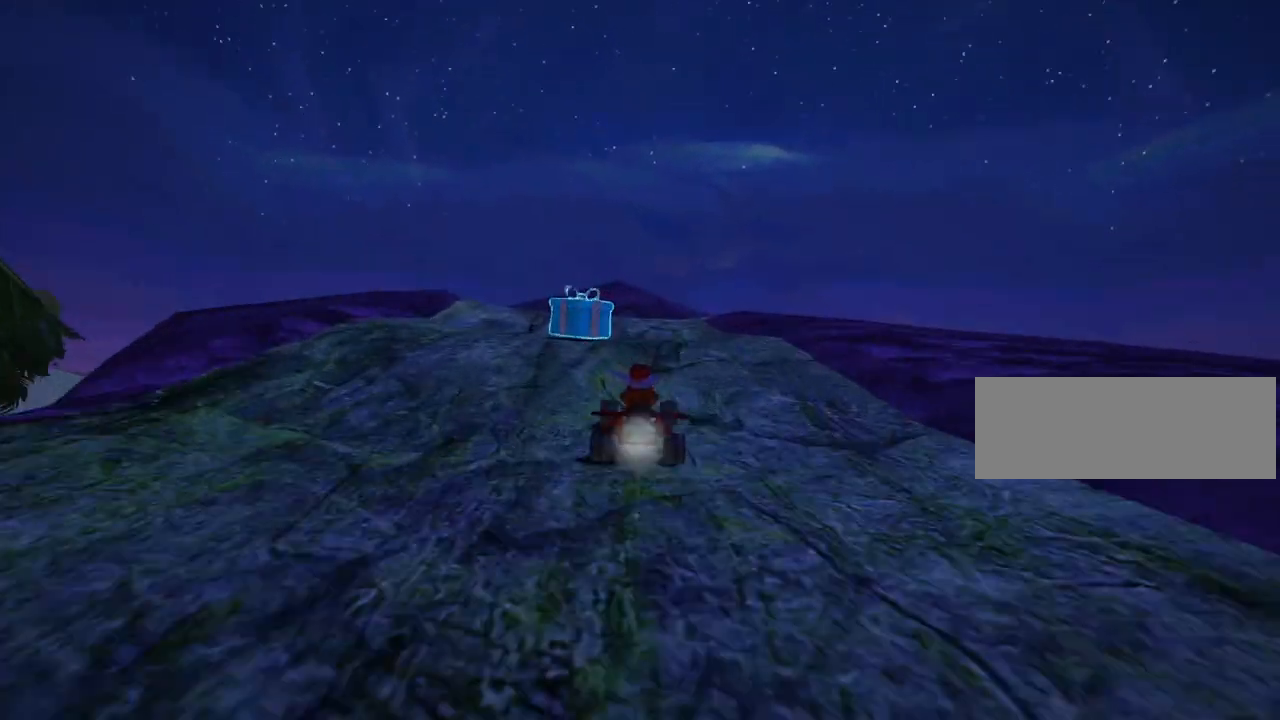
{"keys": [], "events": [[120, "right", "down"], [480, "right", "up"], [480, "up", "up"]]}
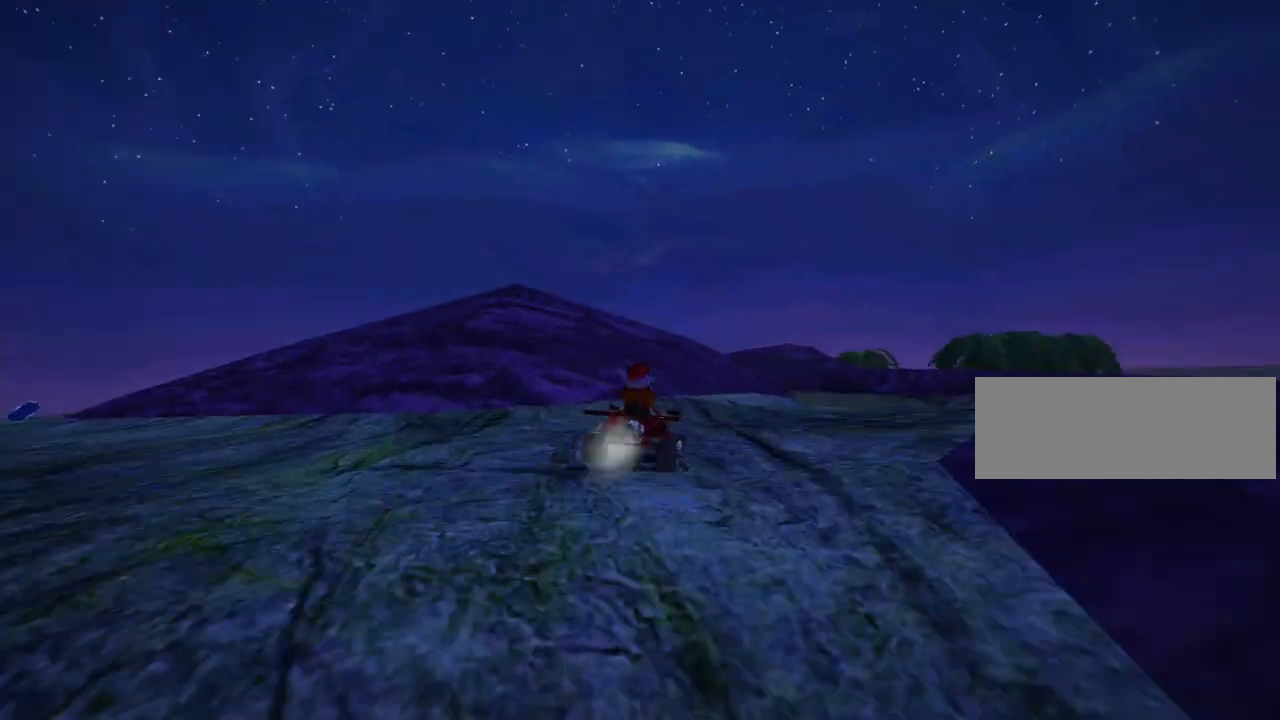
{"keys": ["left"], "events": [[40, "right", "down"], [280, "right", "up"], [480, "left", "down"]]}
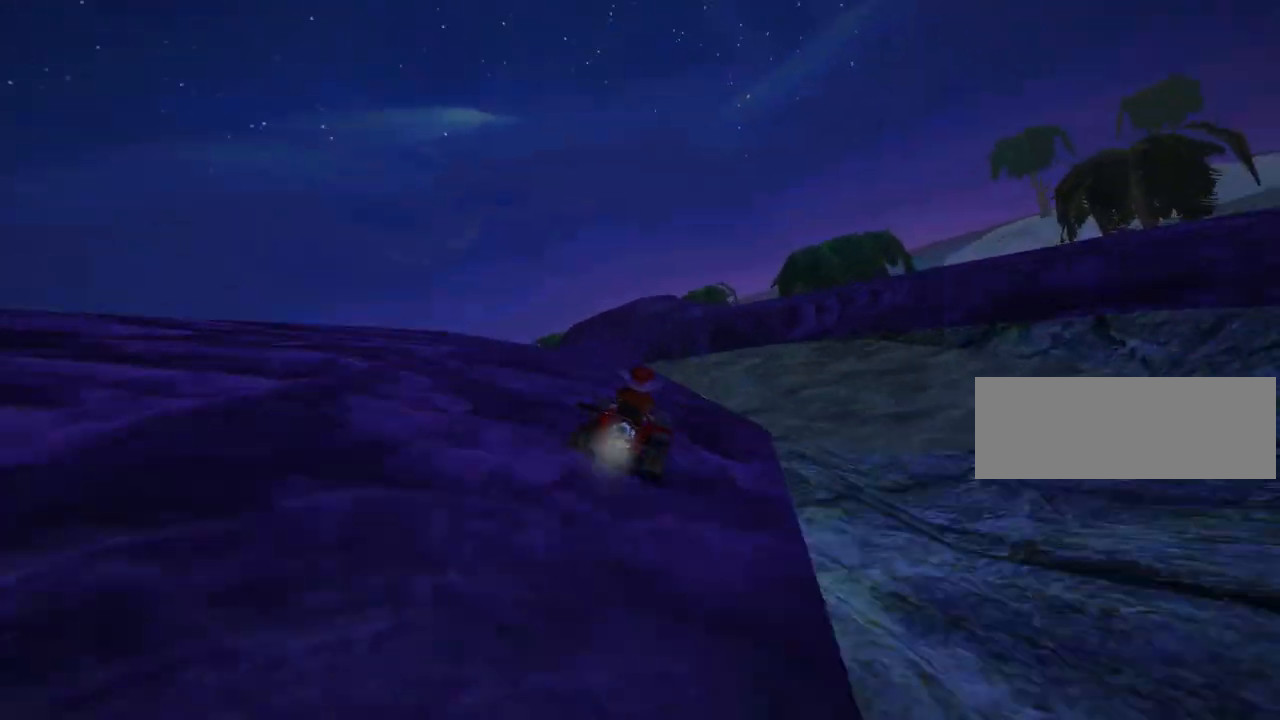
{"keys": ["left"], "events": [[40, "skid", "down"], [520, "skid", "up"]]}
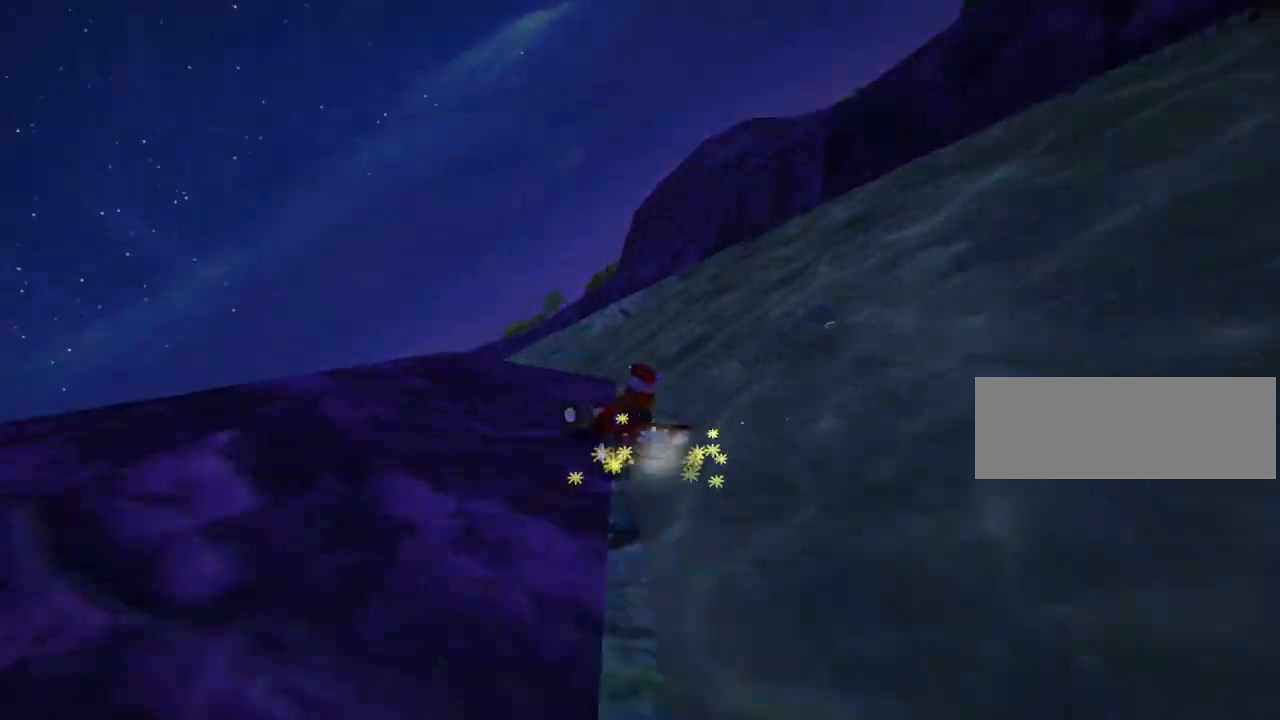
{"keys": [], "events": [[120, "left", "up"]]}
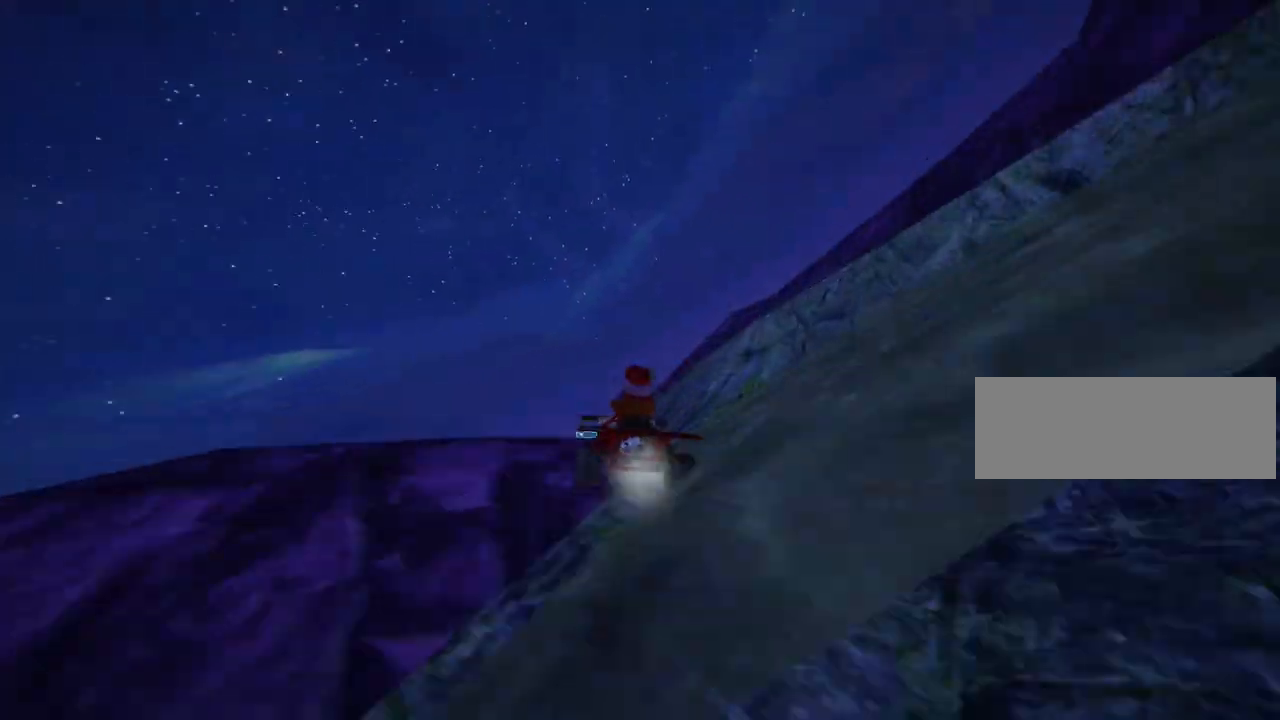
{"keys": ["left", "skid"], "events": [[240, "left", "down"], [280, "skid", "down"]]}
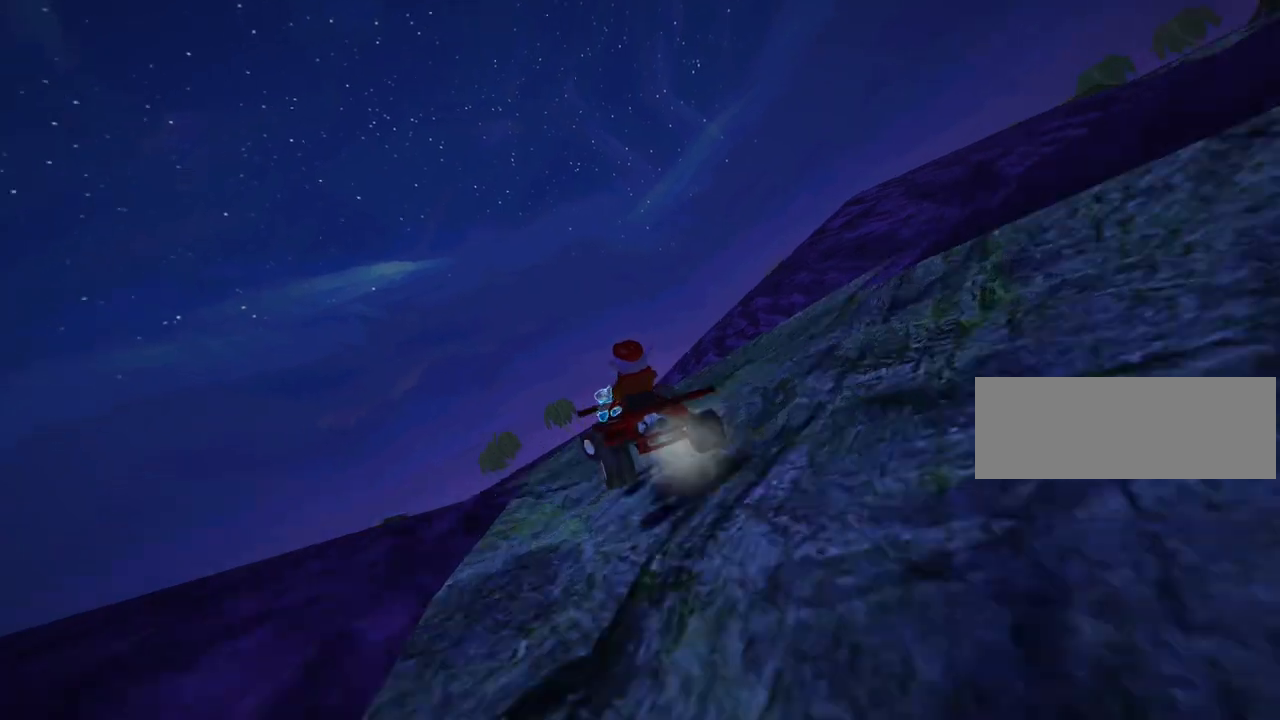
{"keys": [], "events": [[80, "left", "up"], [80, "skid", "up"], [200, "right", "down"], [320, "right", "up"]]}
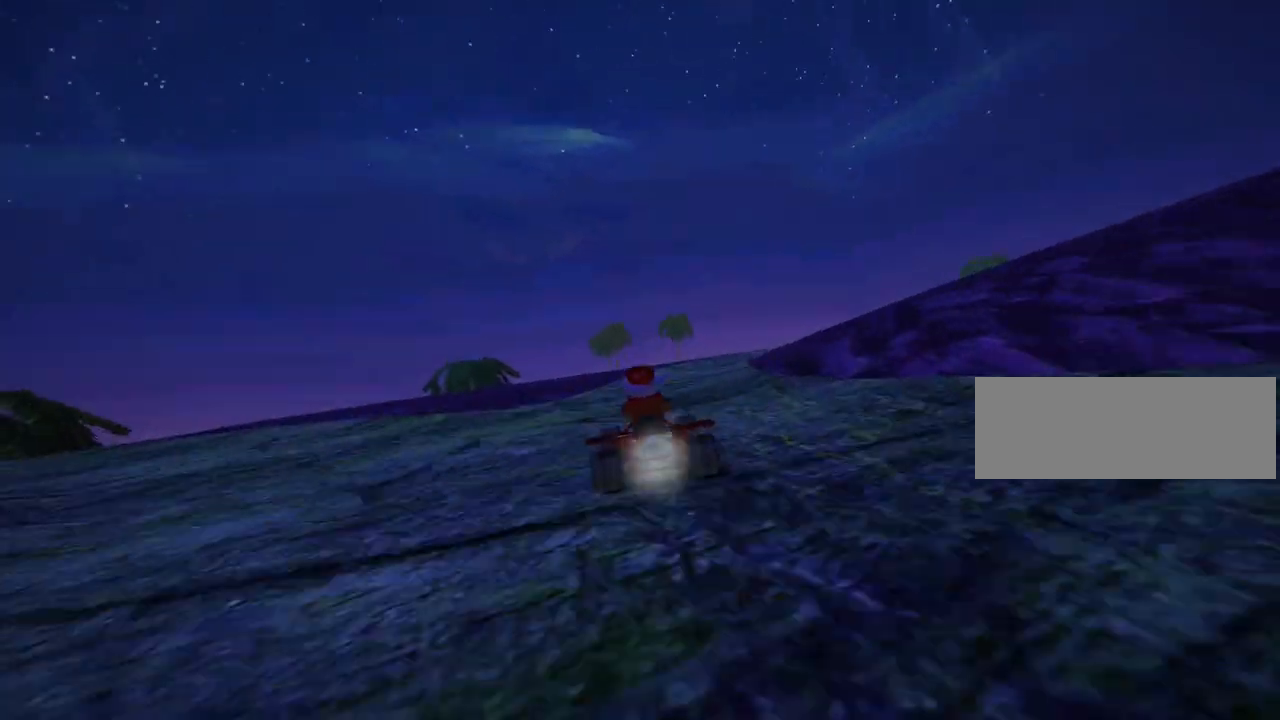
{"keys": ["right", "up"], "events": [[120, "right", "down"], [120, "skid", "down"], [360, "skid", "up"], [400, "up", "down"]]}